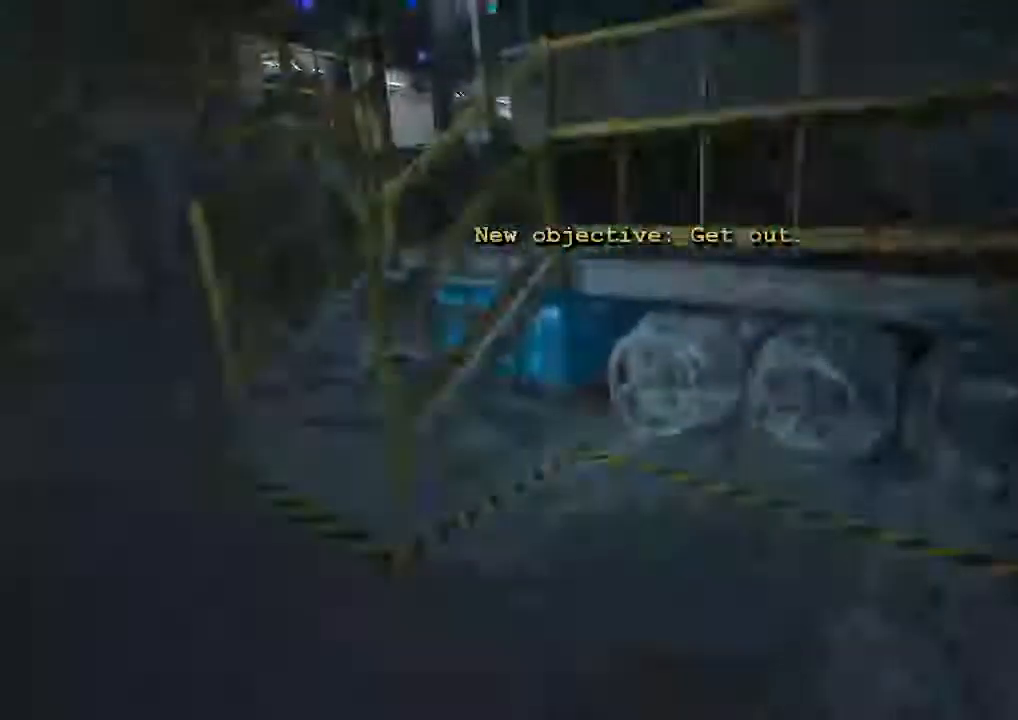
Gameplay with keyboard and mouse; each line is a JSON object with the keys and mouse buttons held at the frame after it. "events" lists presses ("down") and releases ("up") of "1", "2", "3", "4", "5", "a", "alt", "c", "ctrl", "d", "e", "f", "q", "r", "s", "shift", "space", "tab", "v", "w", "x", "z", "mouse_left", "mouse_middle", "mouse_right", "mouse_wheel_up" and "mouse_wheel_down" between this image and that frame as [ms after this image, input, new state], when the widget could be followed in between. "mouse_left", "mouse_middle", "mouse_right", "mouse_wheel_up", "mouse_wheel_down" = the "left", "middle", "right", "wheel_up", "wheel_down" buttons of the "mouse" list. No other keys are recorded. Mouse movement is not recorded.
{"keys": ["shift", "w"], "mouse": [], "events": []}
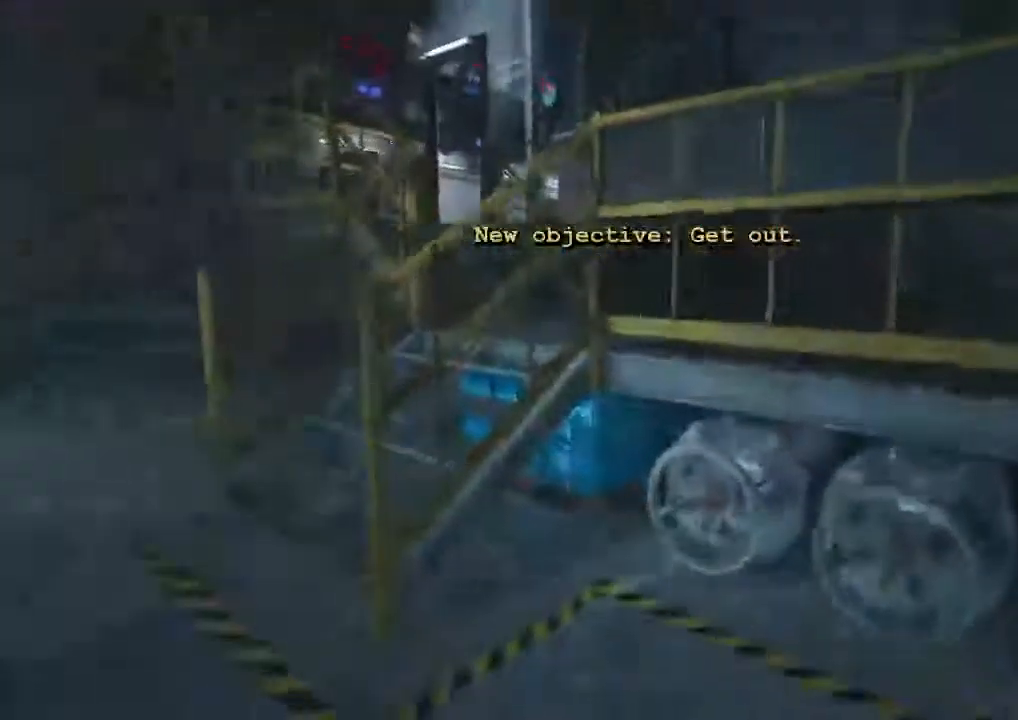
{"keys": ["shift", "w"], "mouse": [], "events": []}
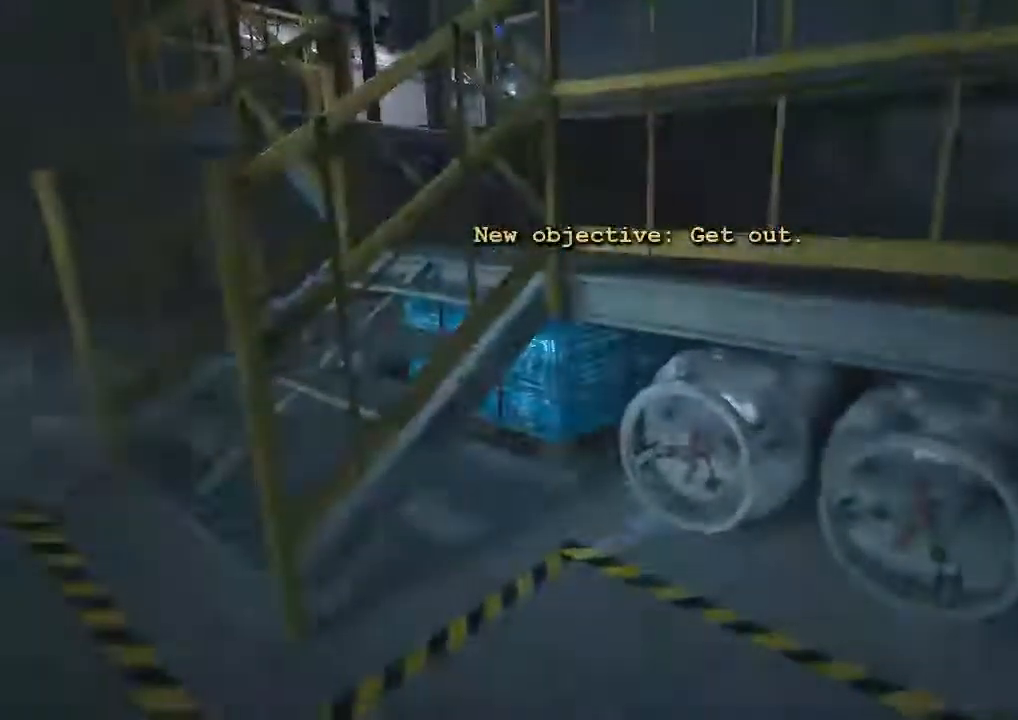
{"keys": ["shift", "w"], "mouse": [], "events": []}
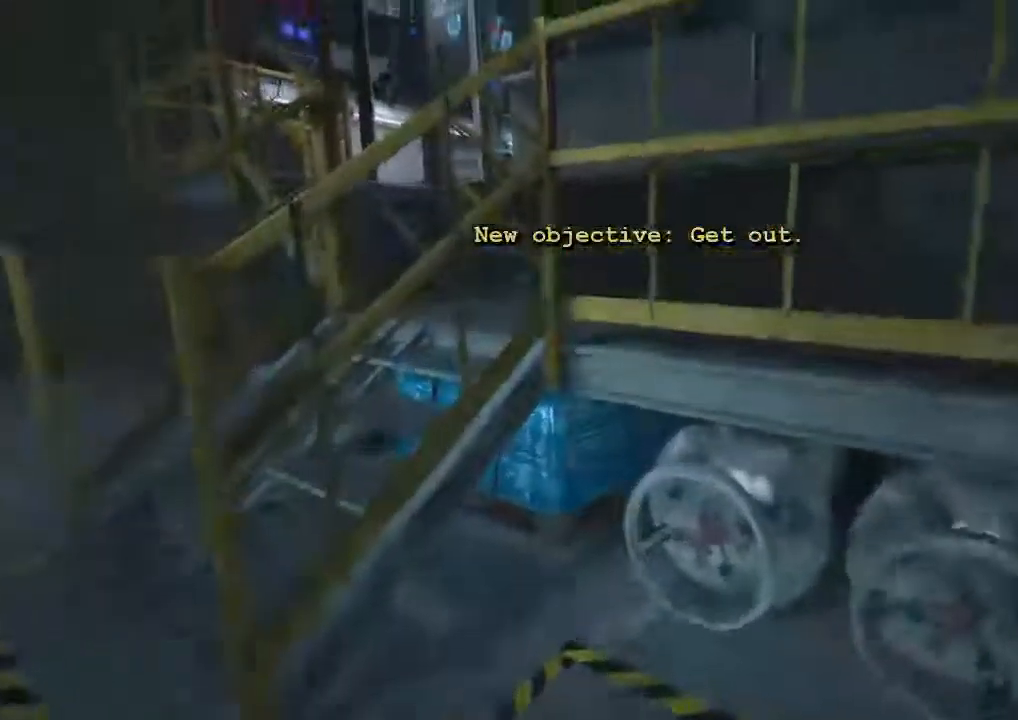
{"keys": ["shift", "w"], "mouse": [], "events": []}
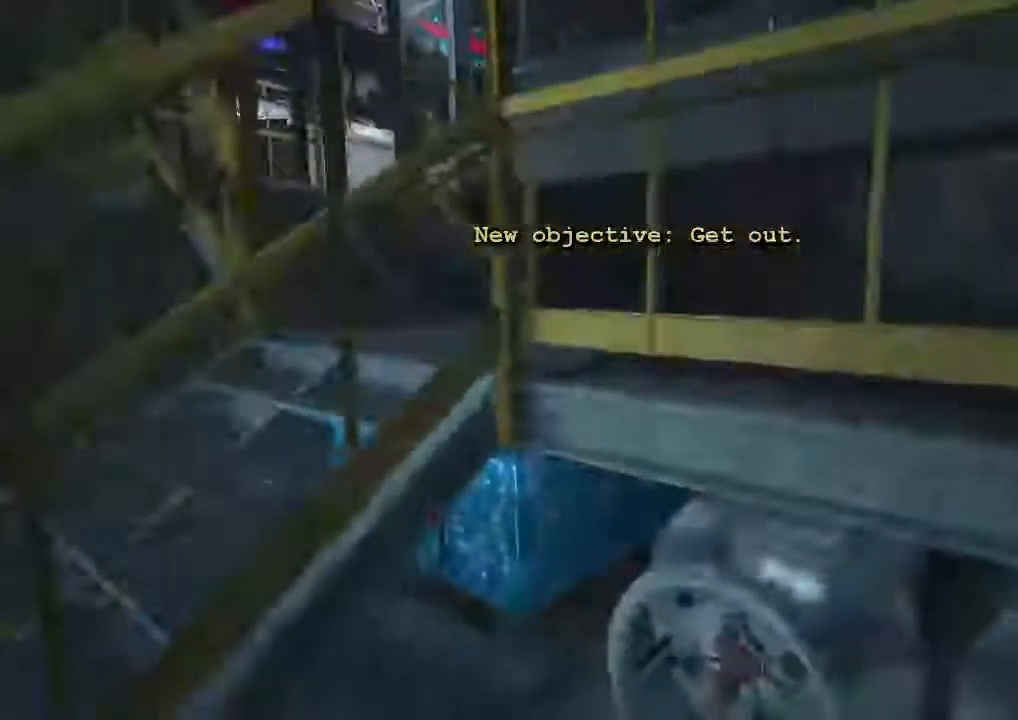
{"keys": ["shift", "space", "w"], "mouse": [], "events": [[234, "space", "down"], [300, "space", "up"], [400, "space", "down"]]}
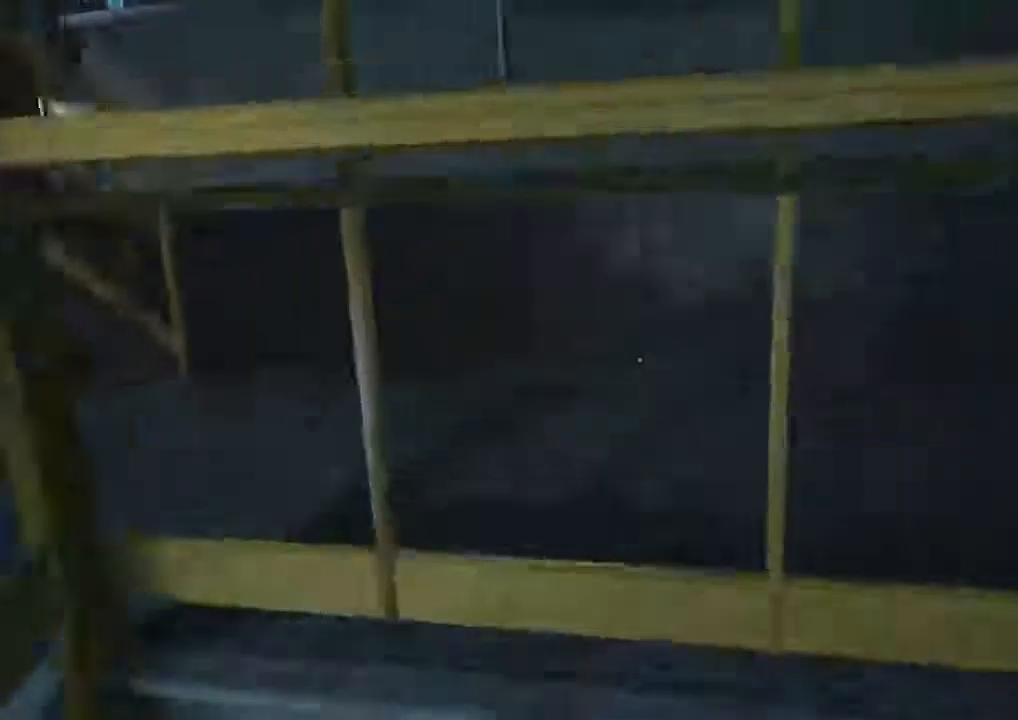
{"keys": ["shift", "w"], "mouse": [], "events": [[34, "space", "up"], [100, "space", "down"], [200, "space", "up"], [267, "space", "down"], [334, "space", "up"], [434, "space", "down"], [500, "space", "up"]]}
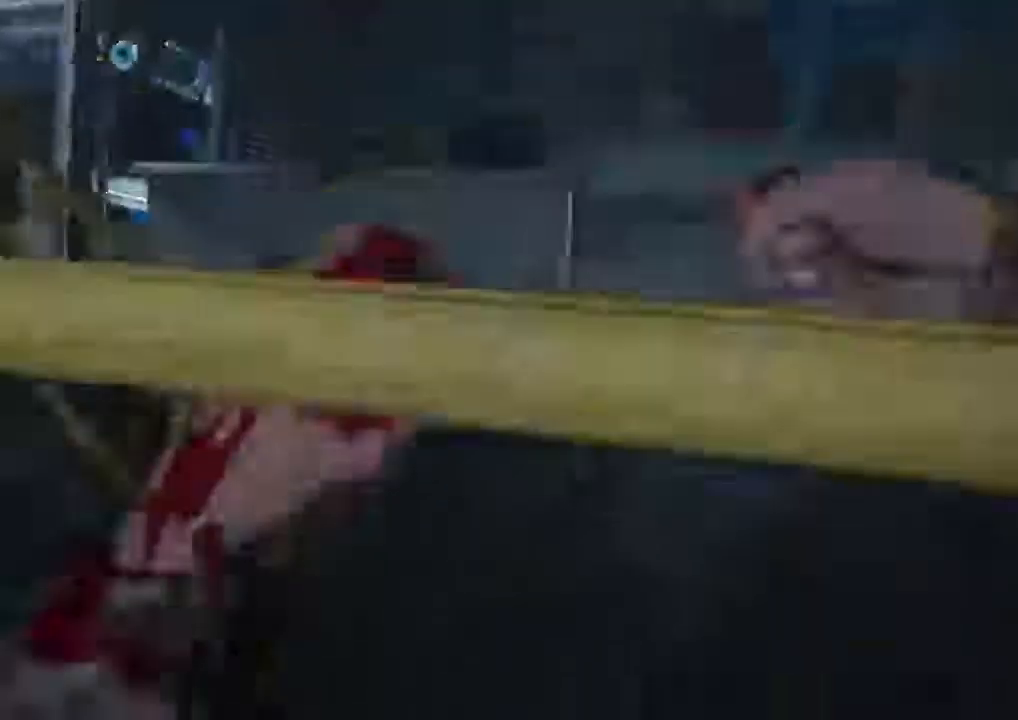
{"keys": ["shift", "space", "w"], "mouse": [], "events": [[134, "space", "down"], [200, "space", "up"], [267, "space", "down"], [400, "space", "up"], [467, "space", "down"]]}
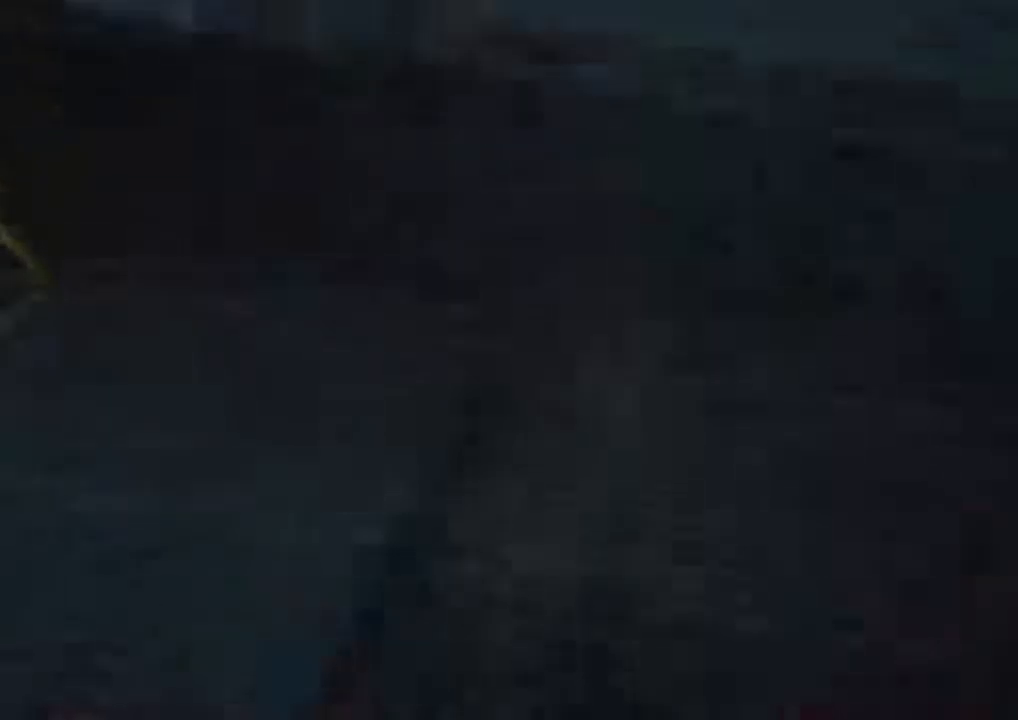
{"keys": ["shift", "space", "w"], "mouse": [], "events": [[67, "space", "up"], [134, "space", "down"], [234, "space", "up"], [300, "space", "down"], [434, "space", "up"], [500, "space", "down"]]}
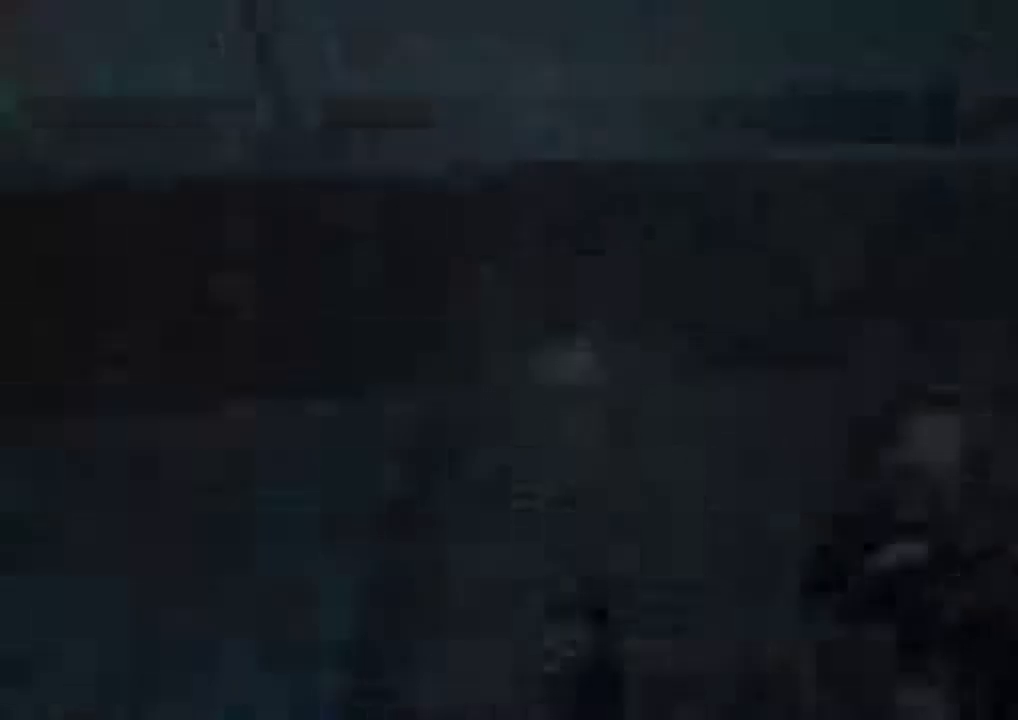
{"keys": ["shift", "w"], "mouse": [], "events": [[100, "space", "up"], [167, "space", "down"], [267, "space", "up"]]}
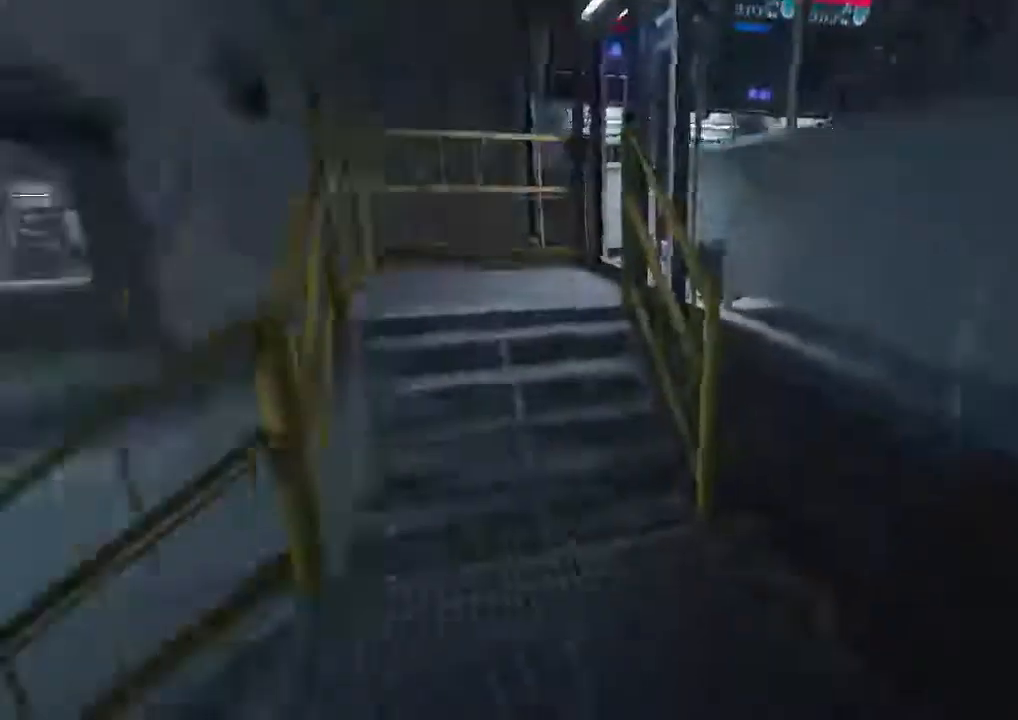
{"keys": ["shift", "w"], "mouse": [], "events": []}
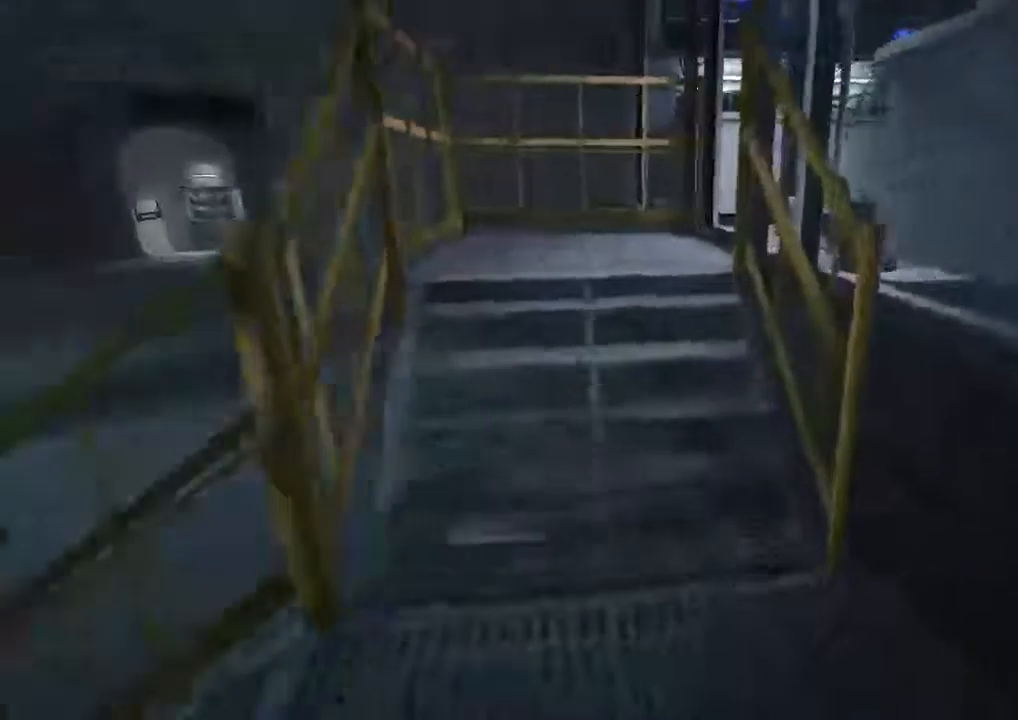
{"keys": ["shift", "w"], "mouse": [], "events": []}
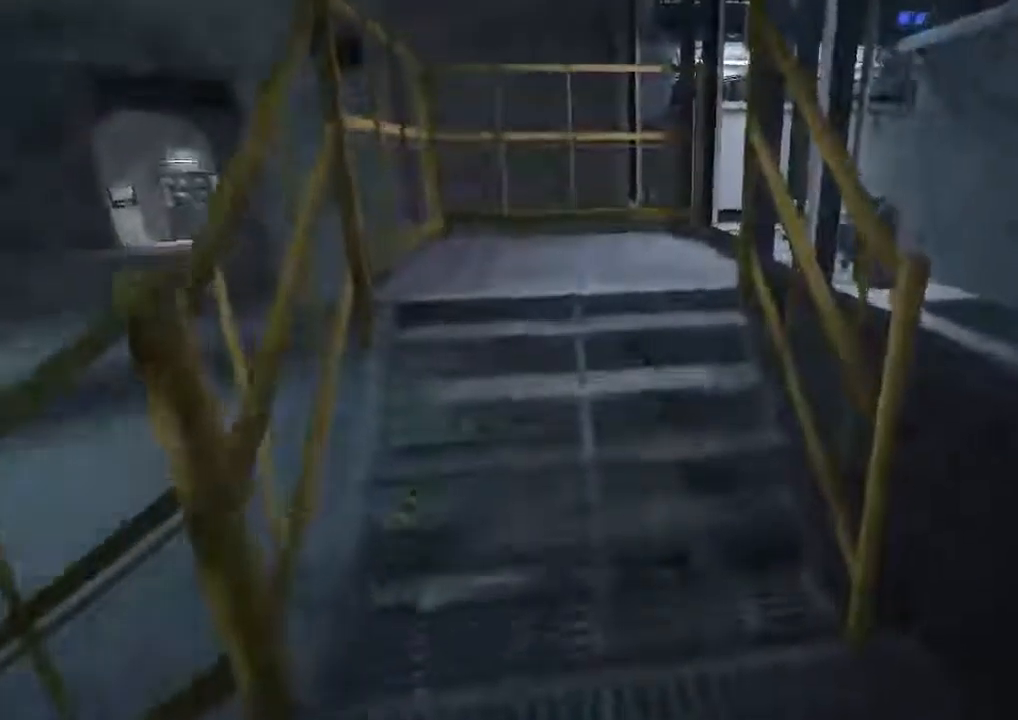
{"keys": ["shift", "w"], "mouse": [], "events": []}
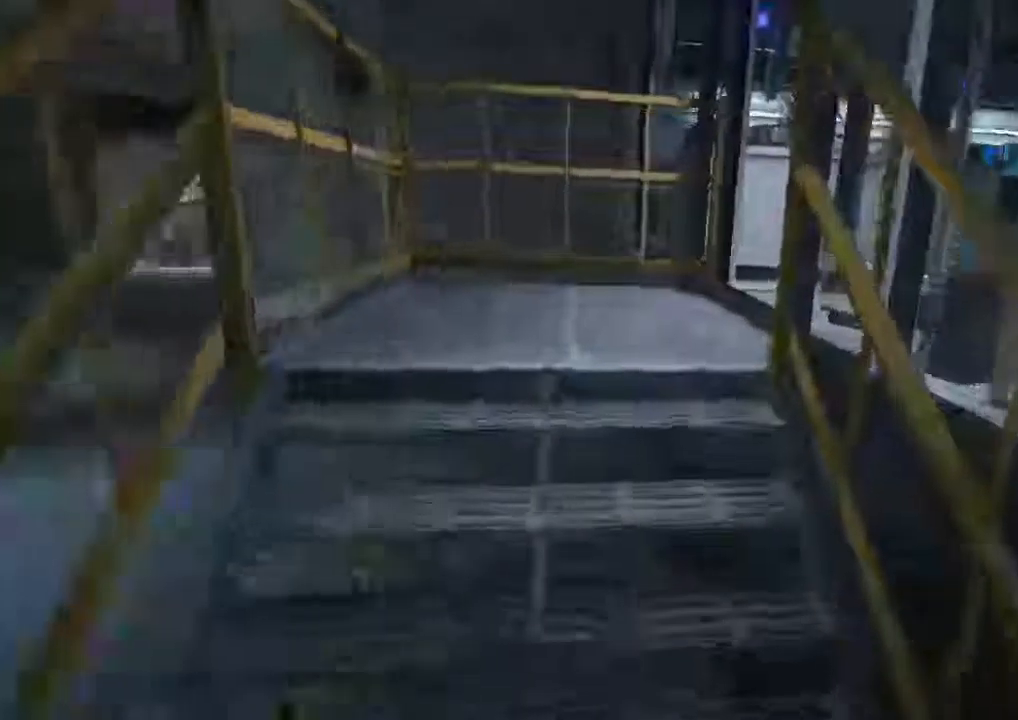
{"keys": ["shift", "w"], "mouse": [], "events": []}
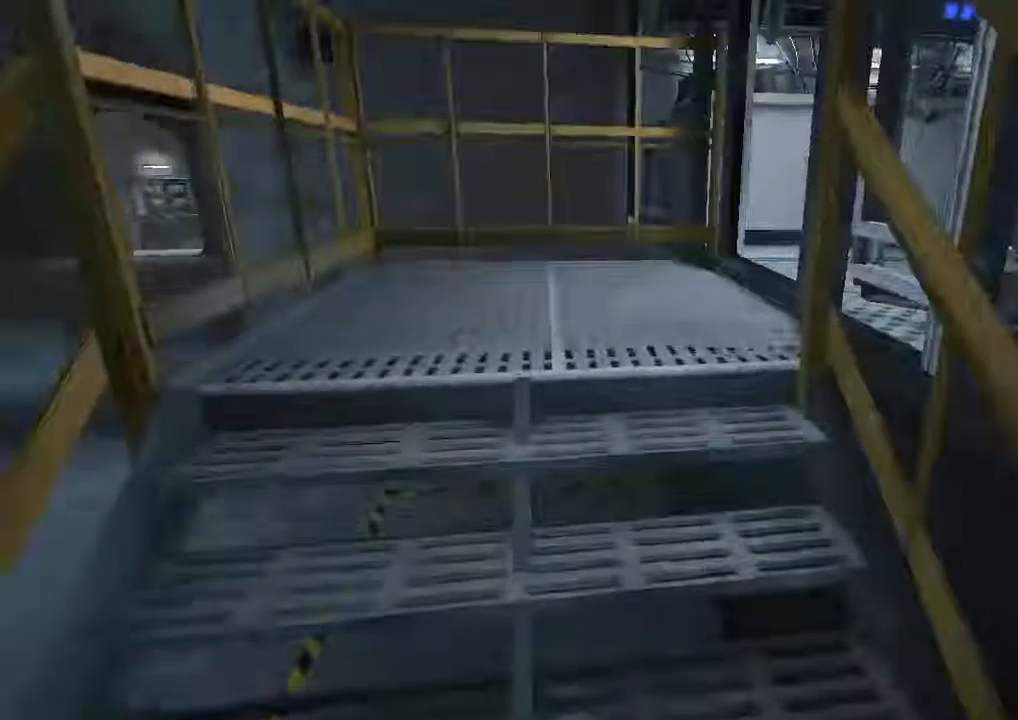
{"keys": ["shift", "w"], "mouse": [], "events": []}
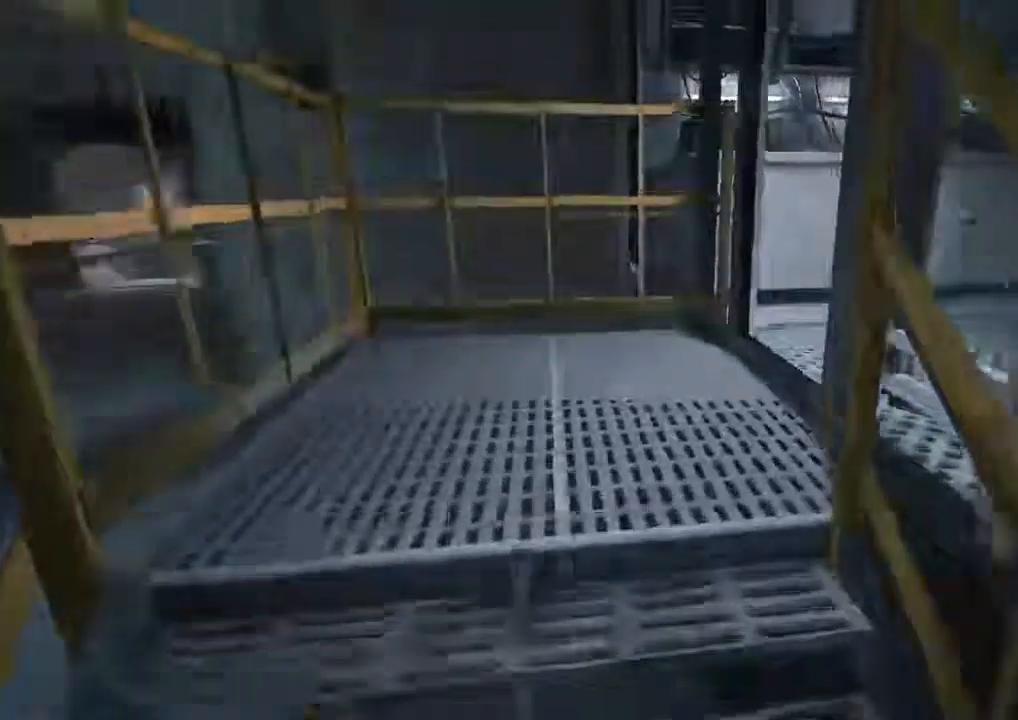
{"keys": ["shift", "w"], "mouse": [], "events": []}
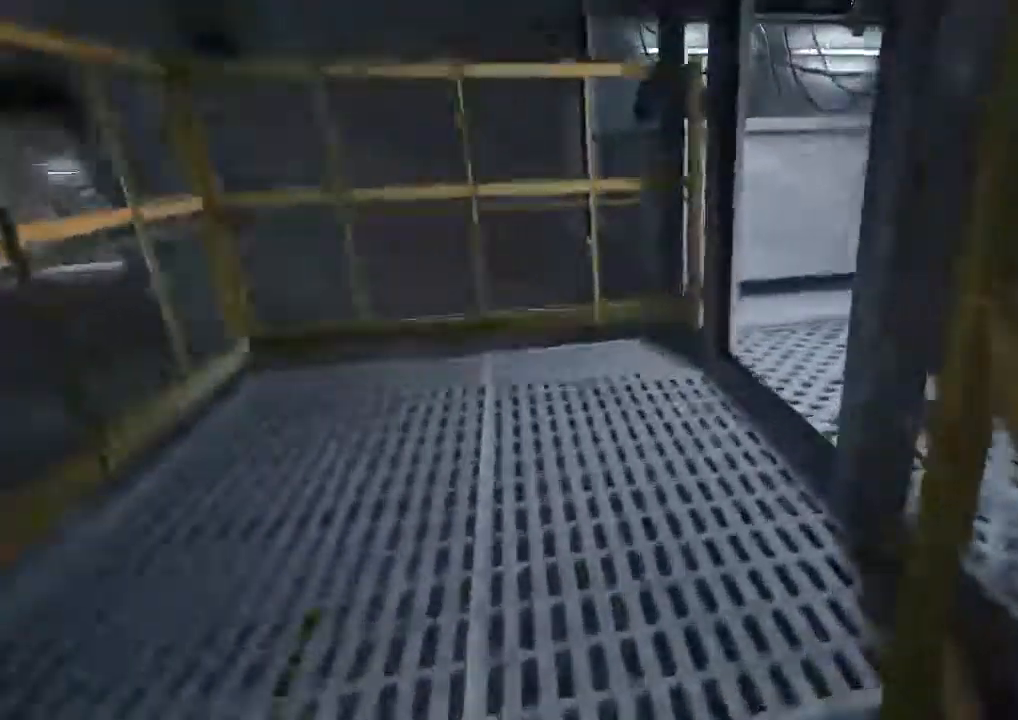
{"keys": ["shift", "w"], "mouse": [], "events": []}
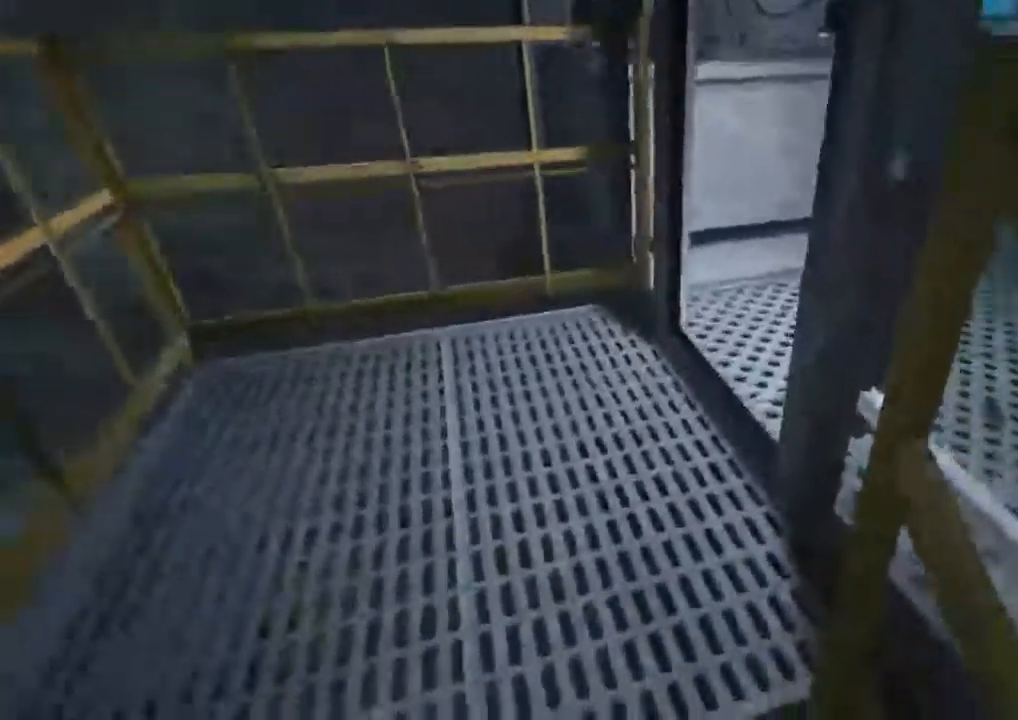
{"keys": ["shift", "w"], "mouse": [], "events": []}
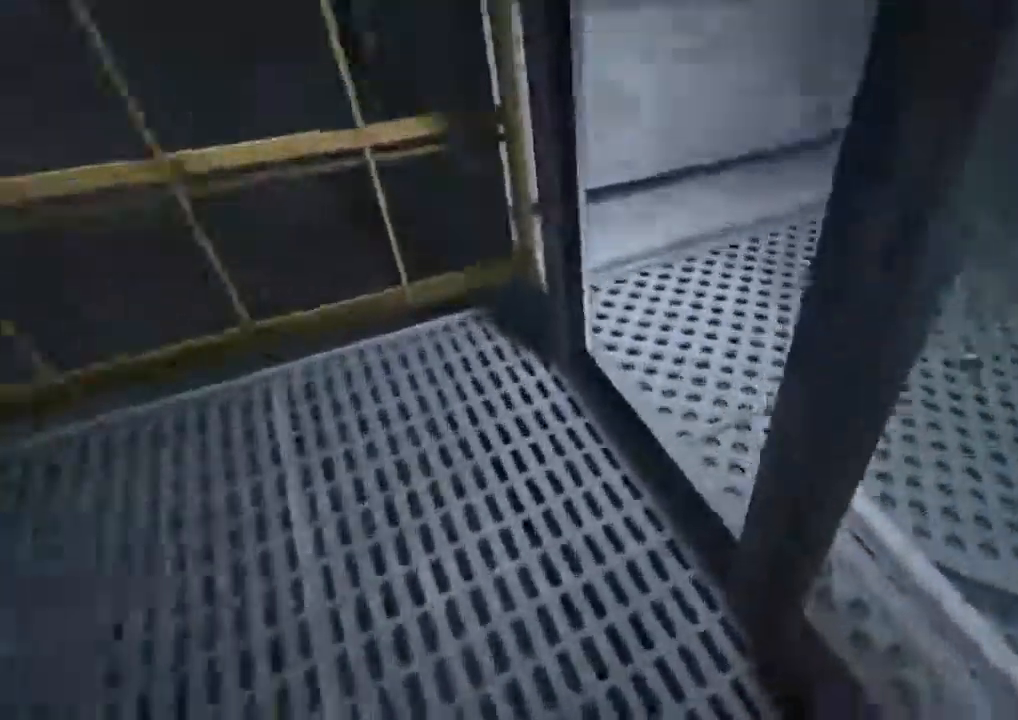
{"keys": ["shift", "w"], "mouse": [], "events": []}
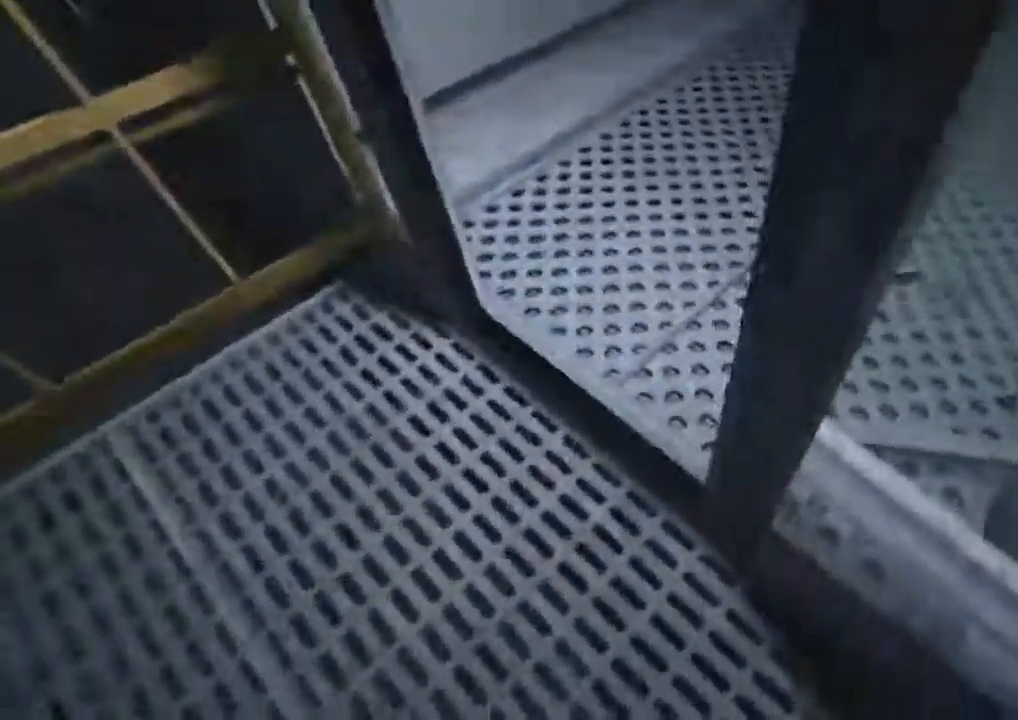
{"keys": ["shift", "w"], "mouse": [], "events": []}